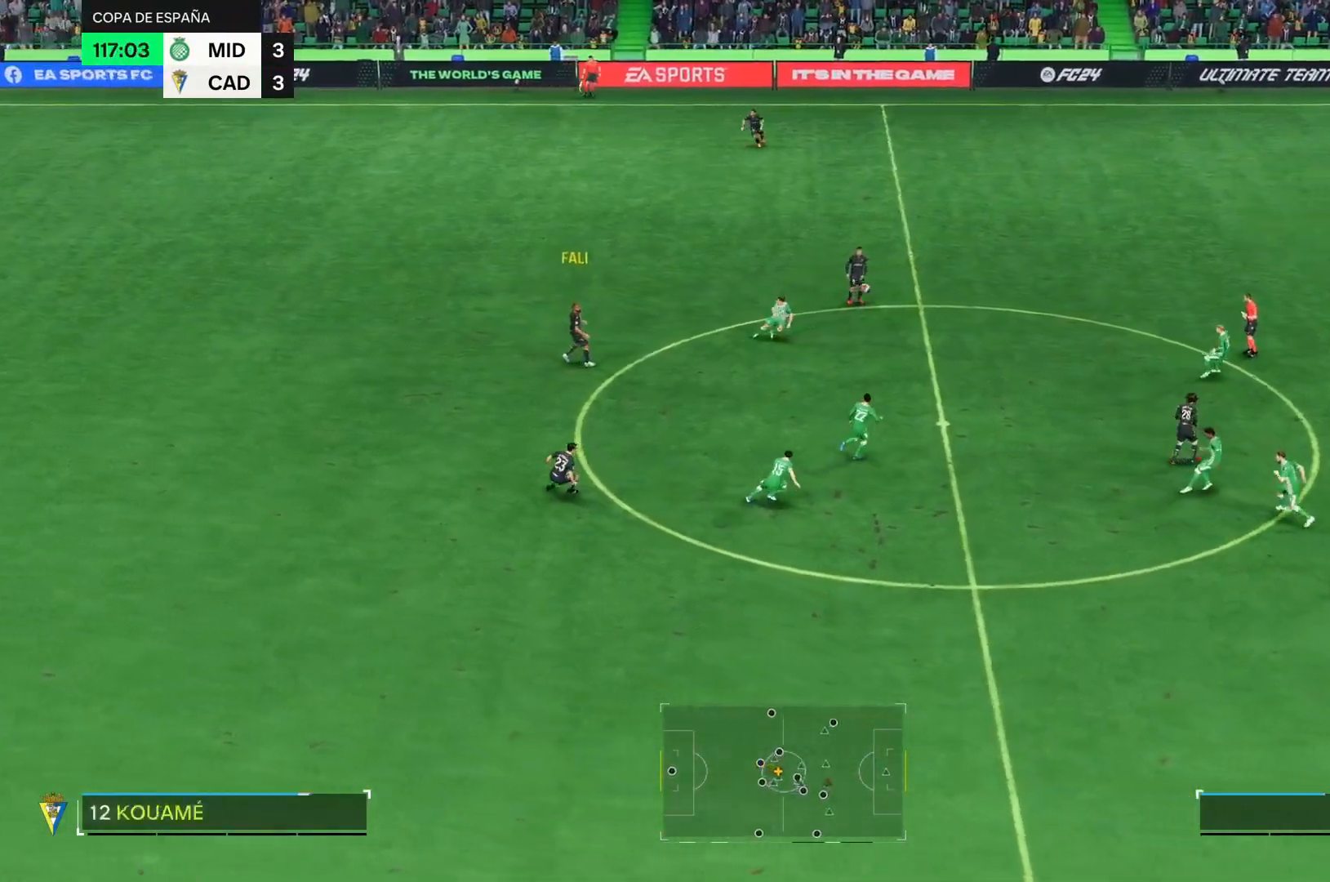
Gameplay with a controller (PlayStation layout); each line is a JSON object with the inputs held at the frame after it. "events" lists button and stick changes between this image and that frame as [ms after this image, input, new state], when the widget could be followed in between. Not read: L3 R3 left_stick.
{"buttons": [], "right_stick": "center", "events": [[383, "CROSS", "down"], [450, "CROSS", "up"]]}
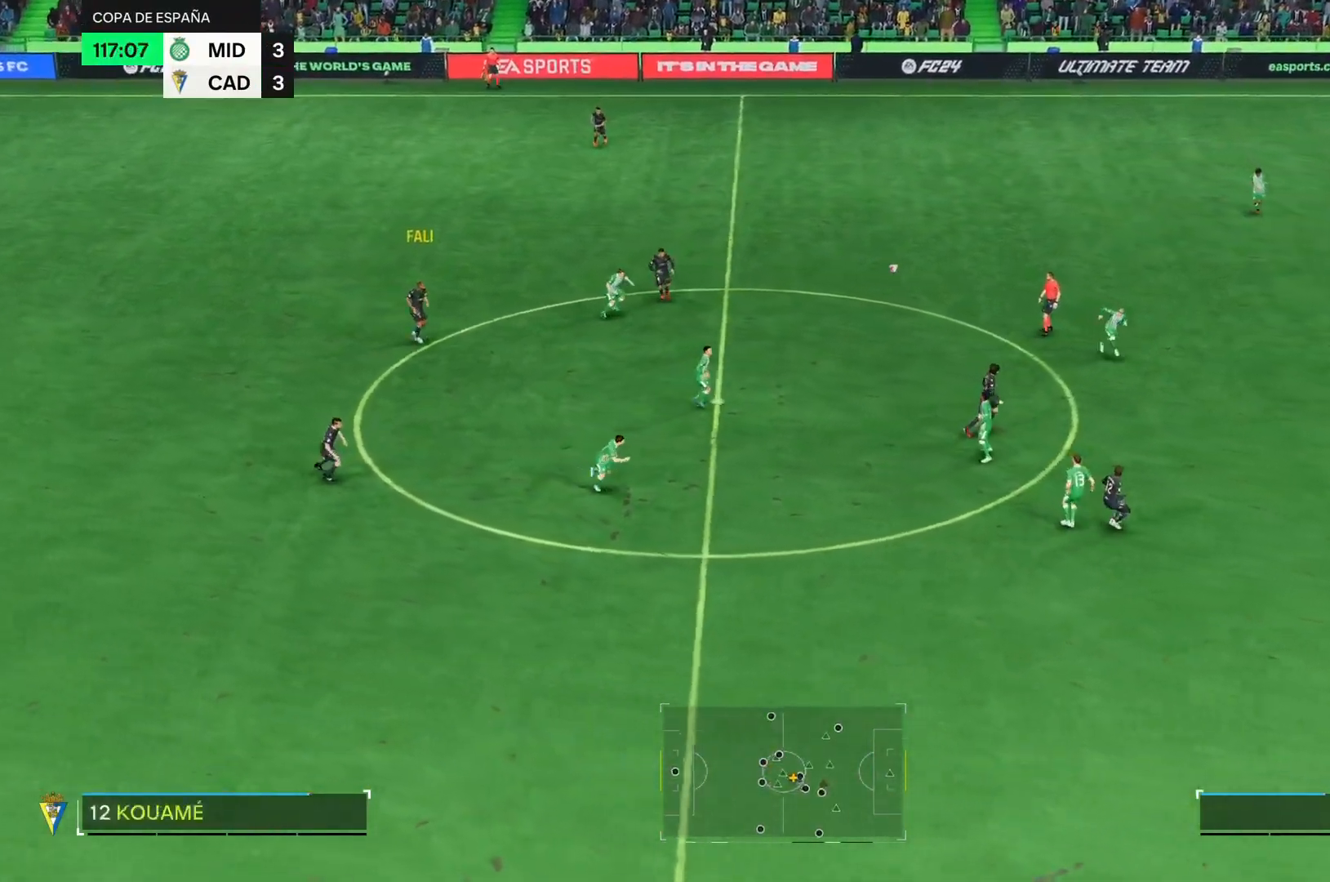
{"buttons": [], "right_stick": "center"}
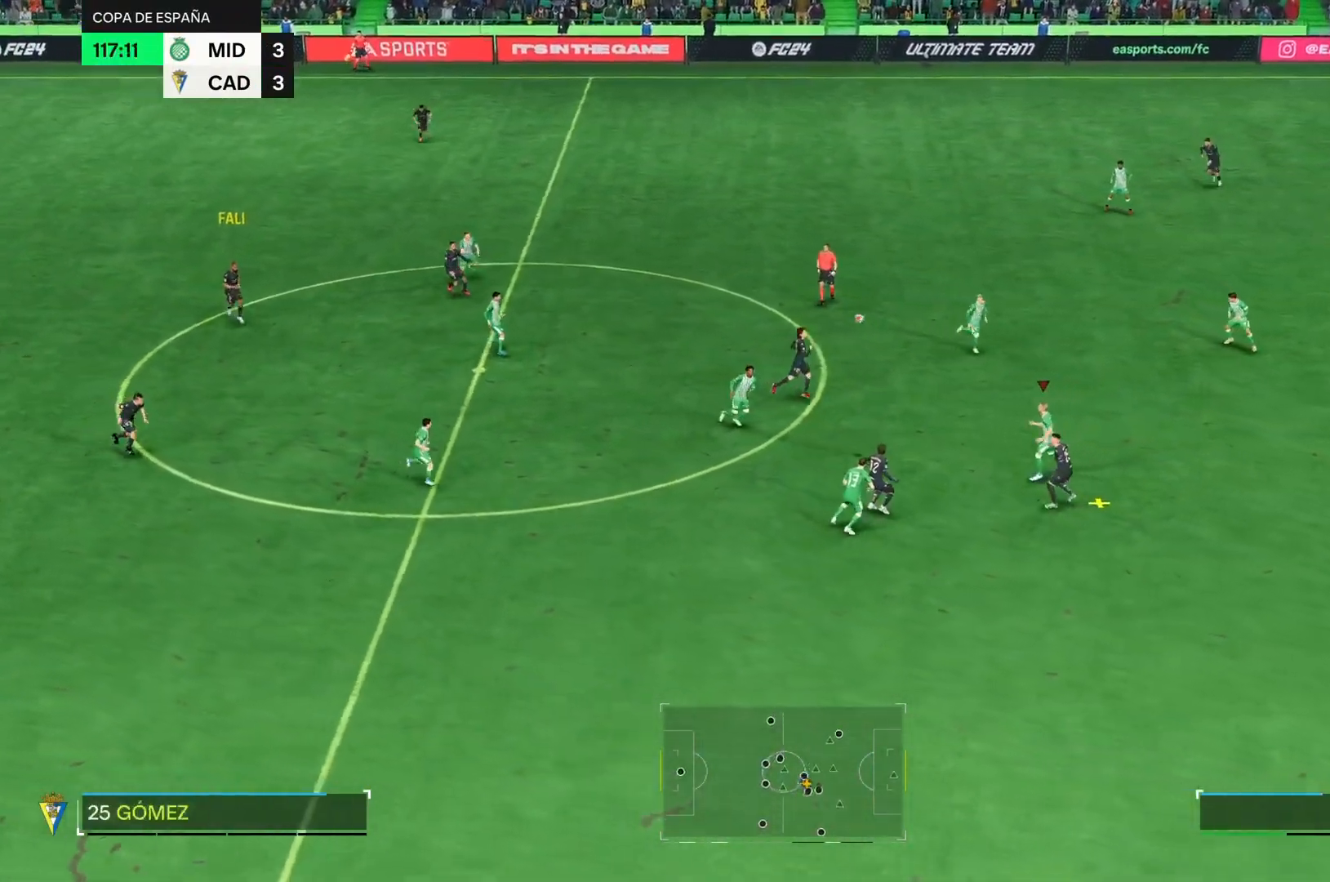
{"buttons": [], "right_stick": "center", "events": []}
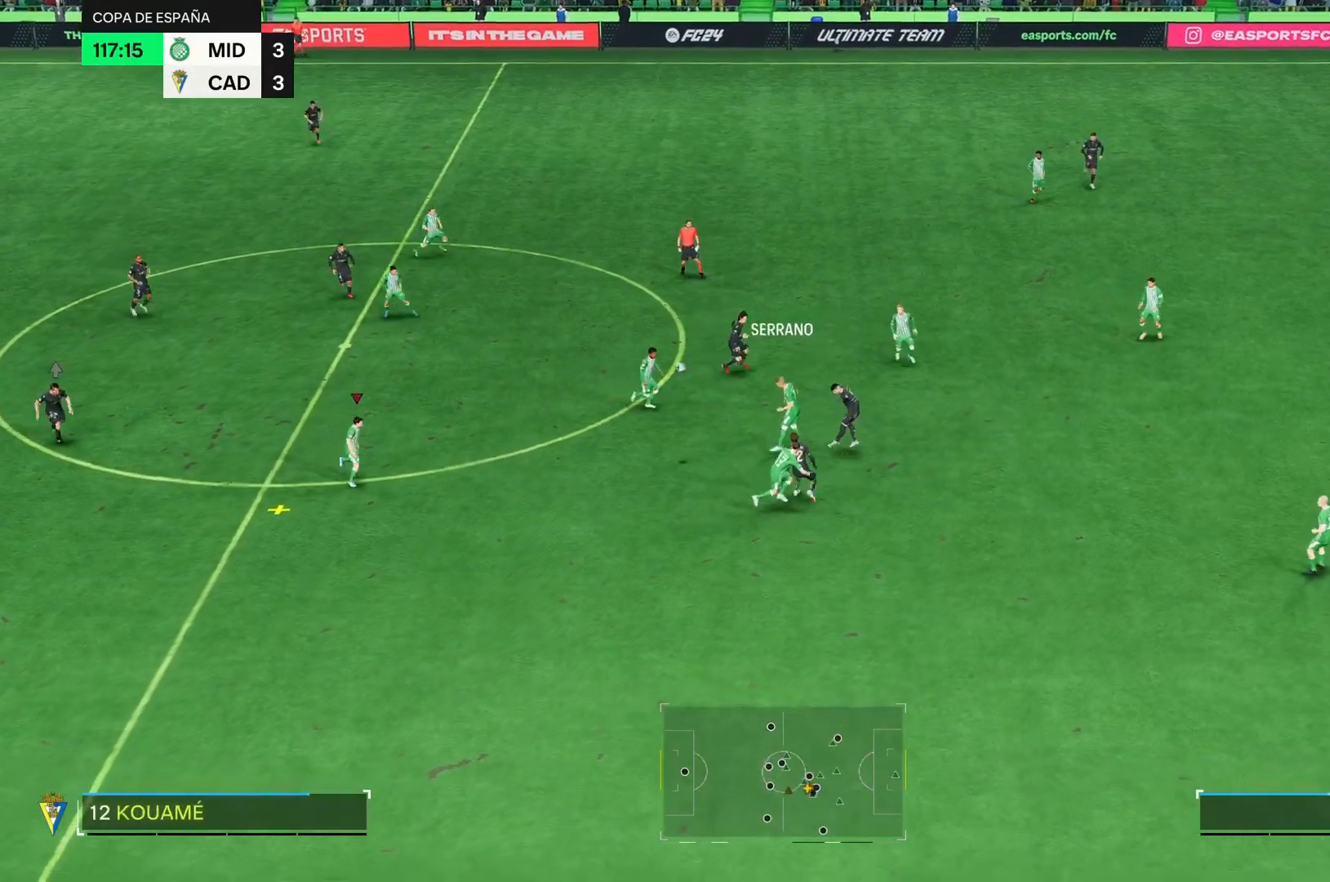
{"buttons": [], "right_stick": "center", "events": []}